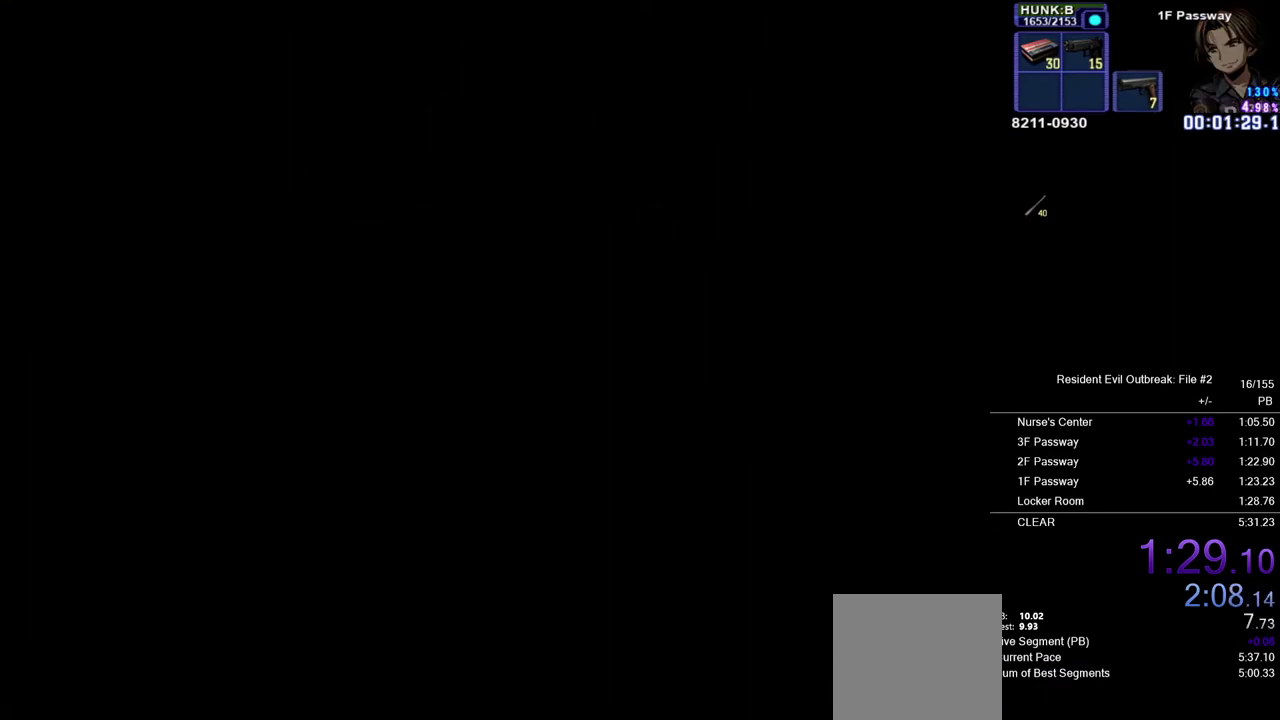
Gameplay with a controller (PlayStation layout); each line is a JSON object with the inputs held at the frame after it. "events" lists button and stick changes between this image and that frame as [ms after this image, input, new state], when the widget could be followed in between. Not read: L2 R2 TOUCHPAD.
{"buttons": [], "left_stick": "center", "right_stick": "center", "events": []}
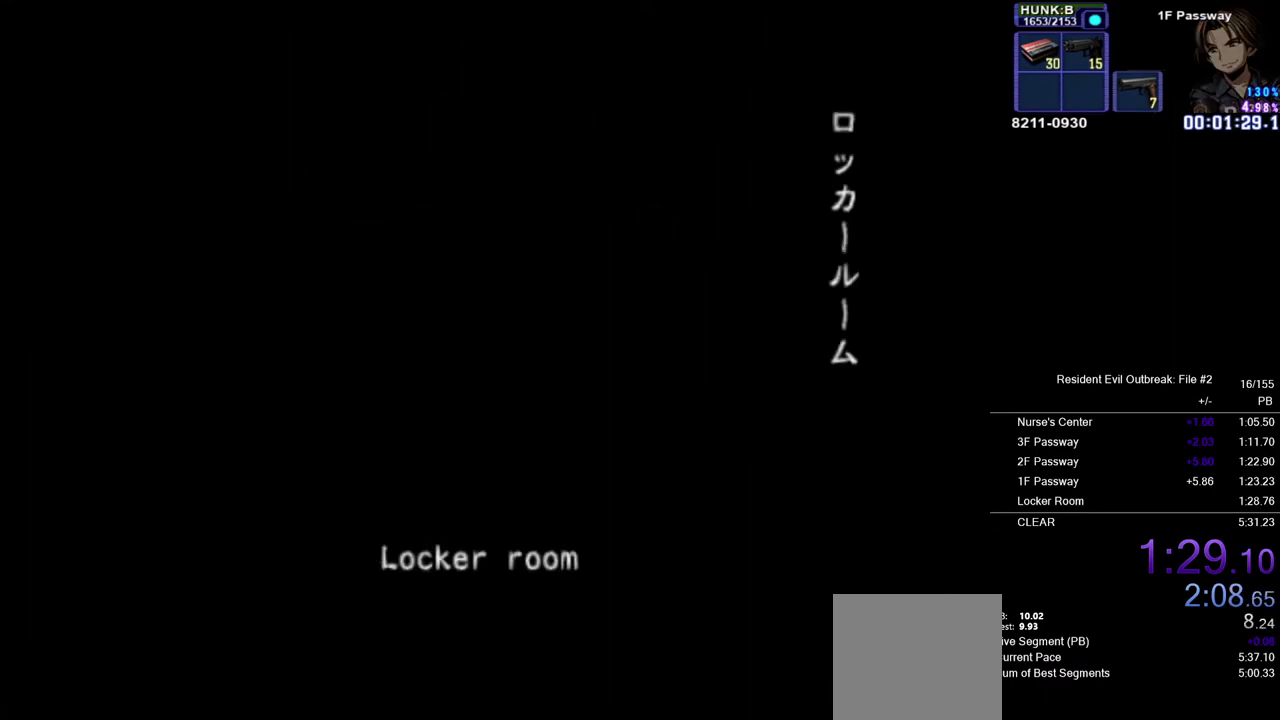
{"buttons": [], "left_stick": "center", "right_stick": "center", "events": []}
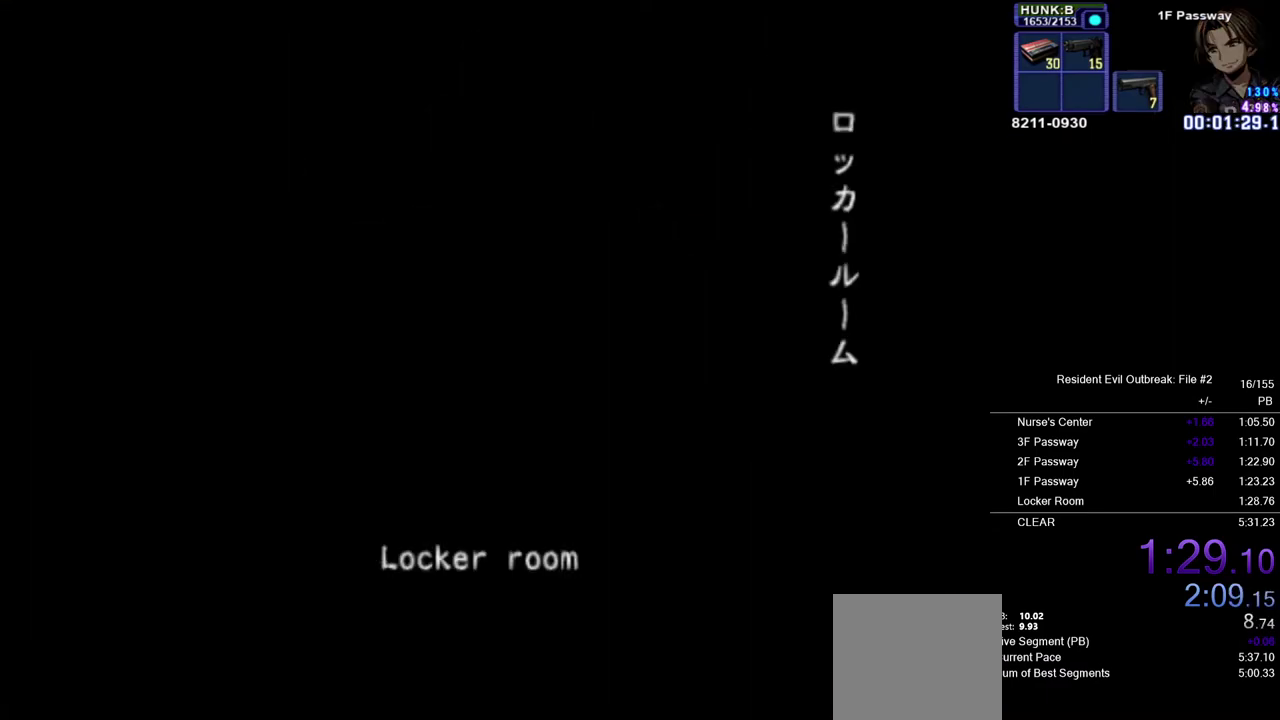
{"buttons": [], "left_stick": "center", "right_stick": "center", "events": []}
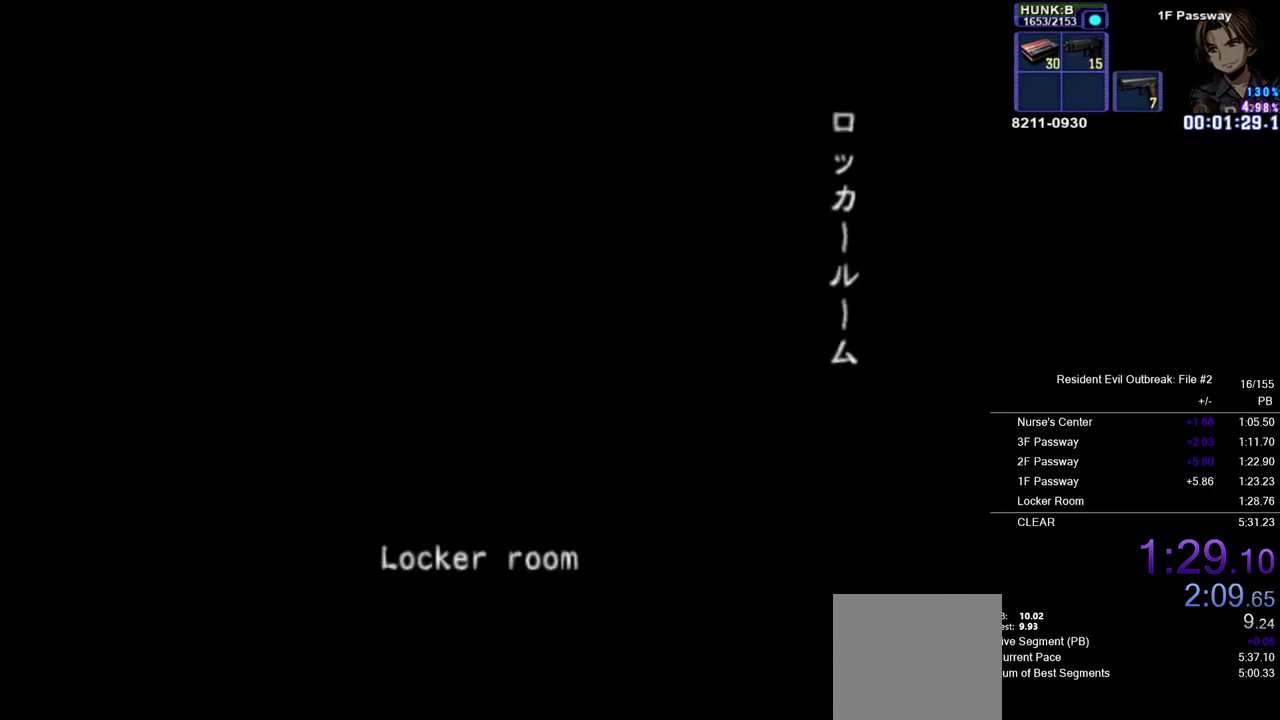
{"buttons": [], "left_stick": "center", "right_stick": "center", "events": []}
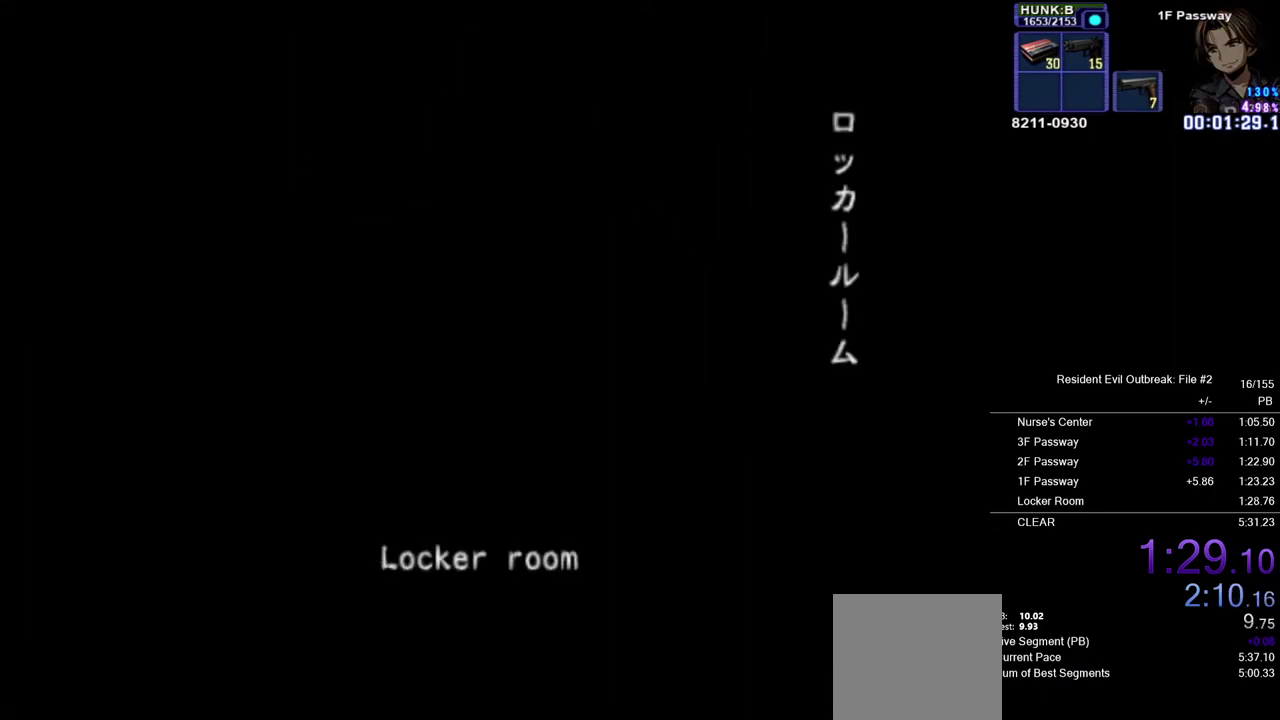
{"buttons": [], "left_stick": "center", "right_stick": "center", "events": []}
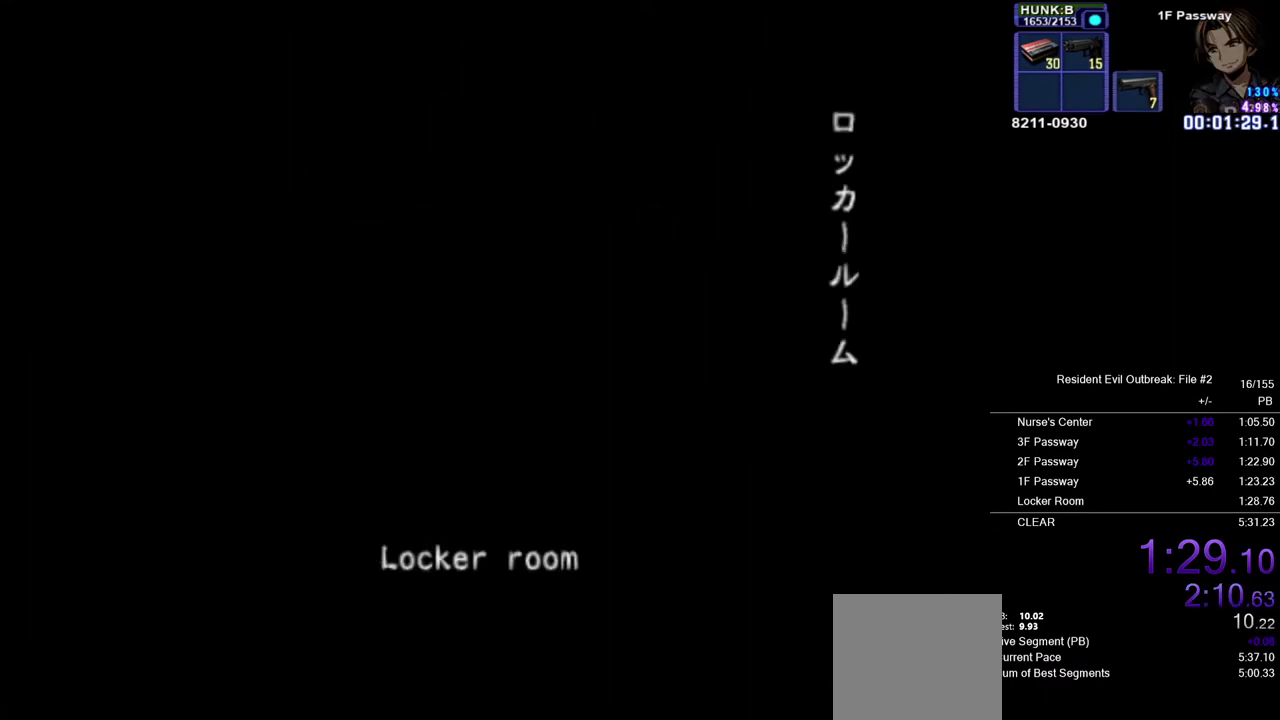
{"buttons": [], "left_stick": "center", "right_stick": "center", "events": []}
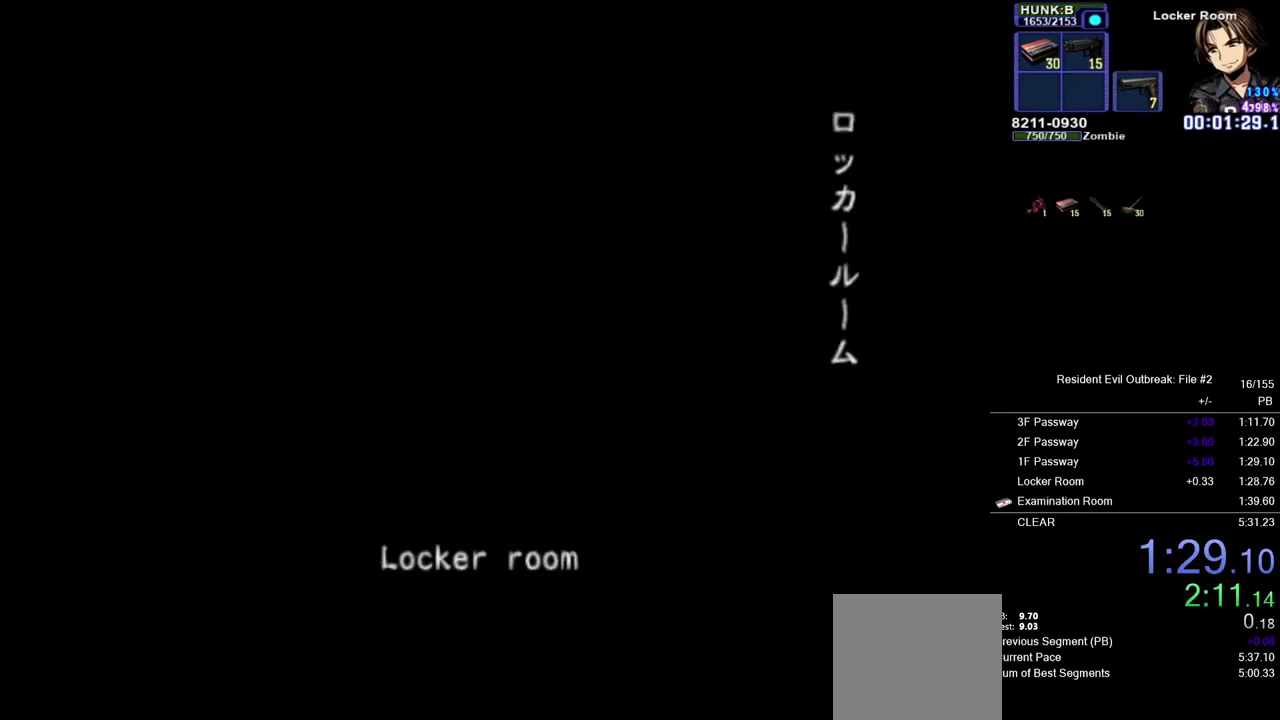
{"buttons": ["CROSS", "DPAD_UP"], "left_stick": "down-left", "right_stick": "center", "events": [[300, "DPAD_UP", "down"], [317, "CROSS", "down"], [317, "left_stick", "down-left"]]}
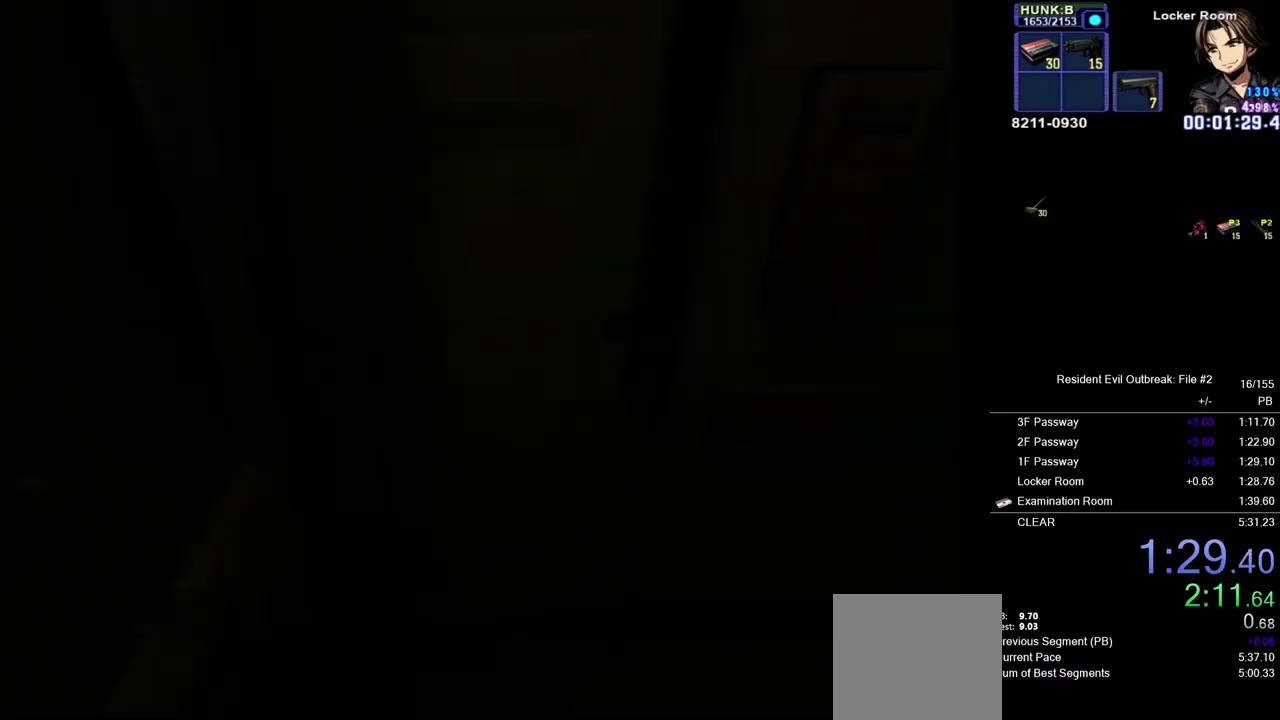
{"buttons": ["CROSS", "DPAD_UP"], "left_stick": "down", "right_stick": "center", "events": [[317, "left_stick", "down"]]}
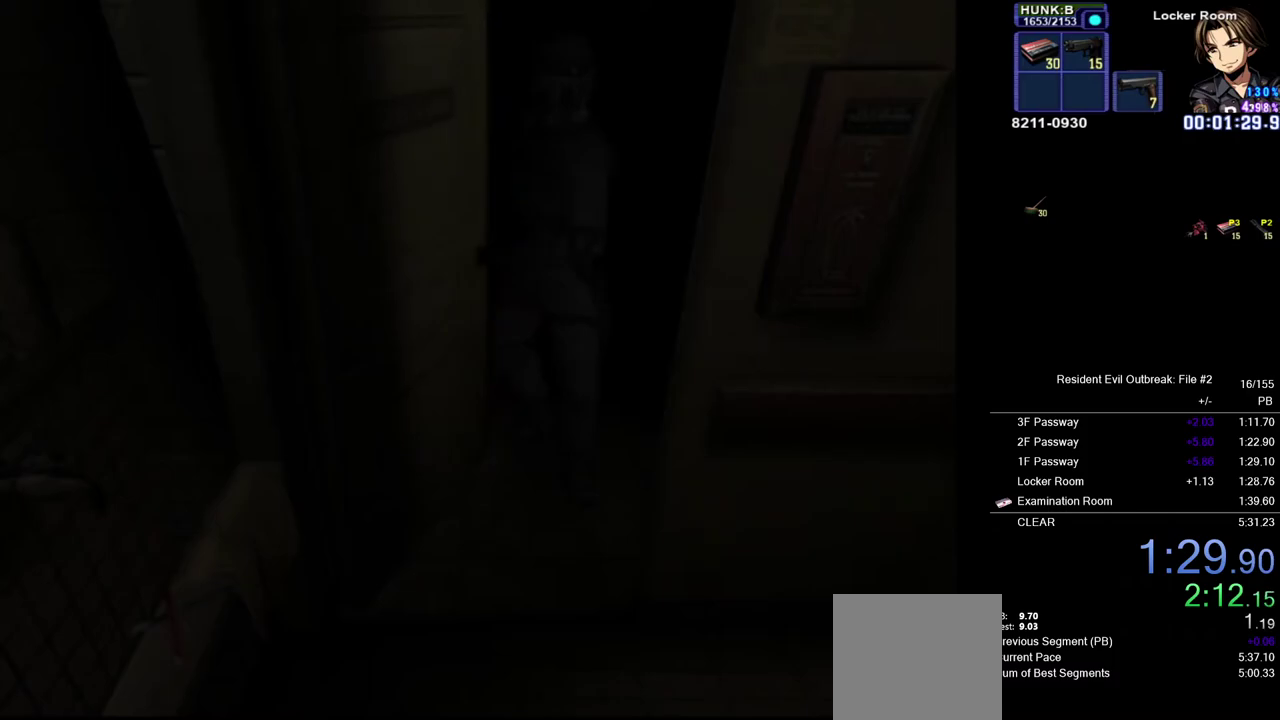
{"buttons": ["CROSS", "DPAD_UP"], "left_stick": "down", "right_stick": "center", "events": []}
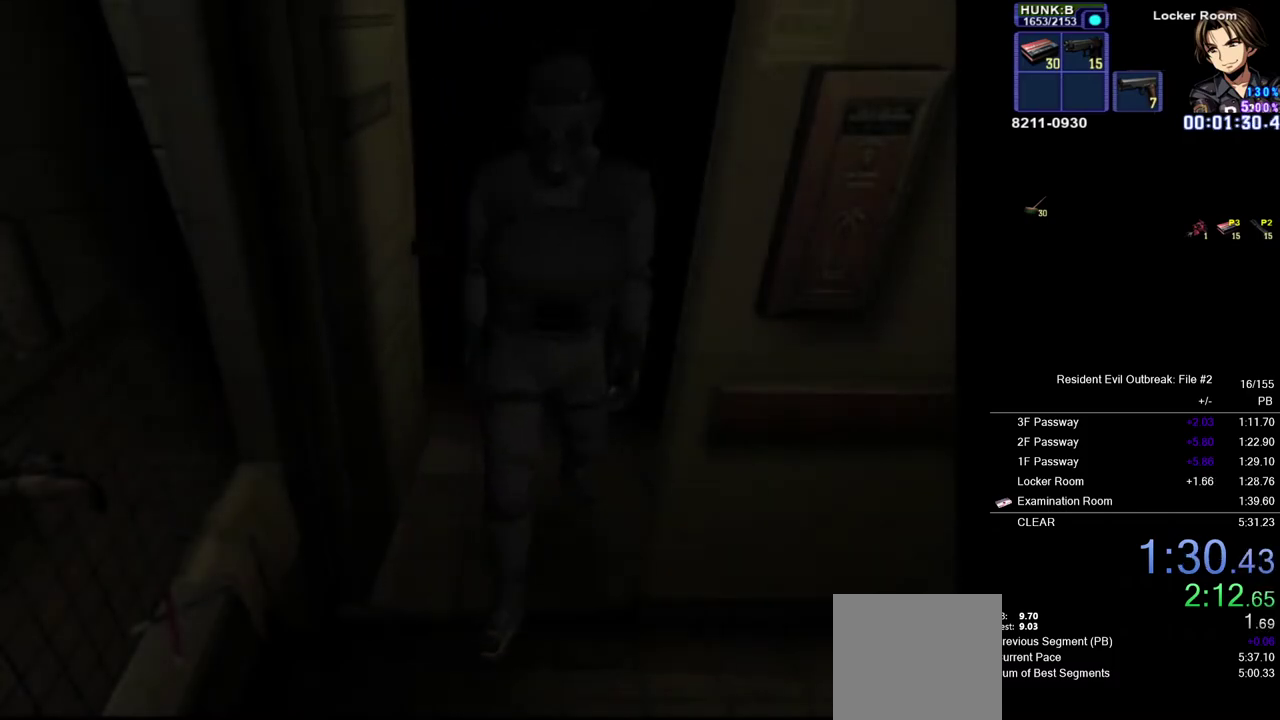
{"buttons": ["CROSS", "DPAD_UP"], "left_stick": "down", "right_stick": "center", "events": []}
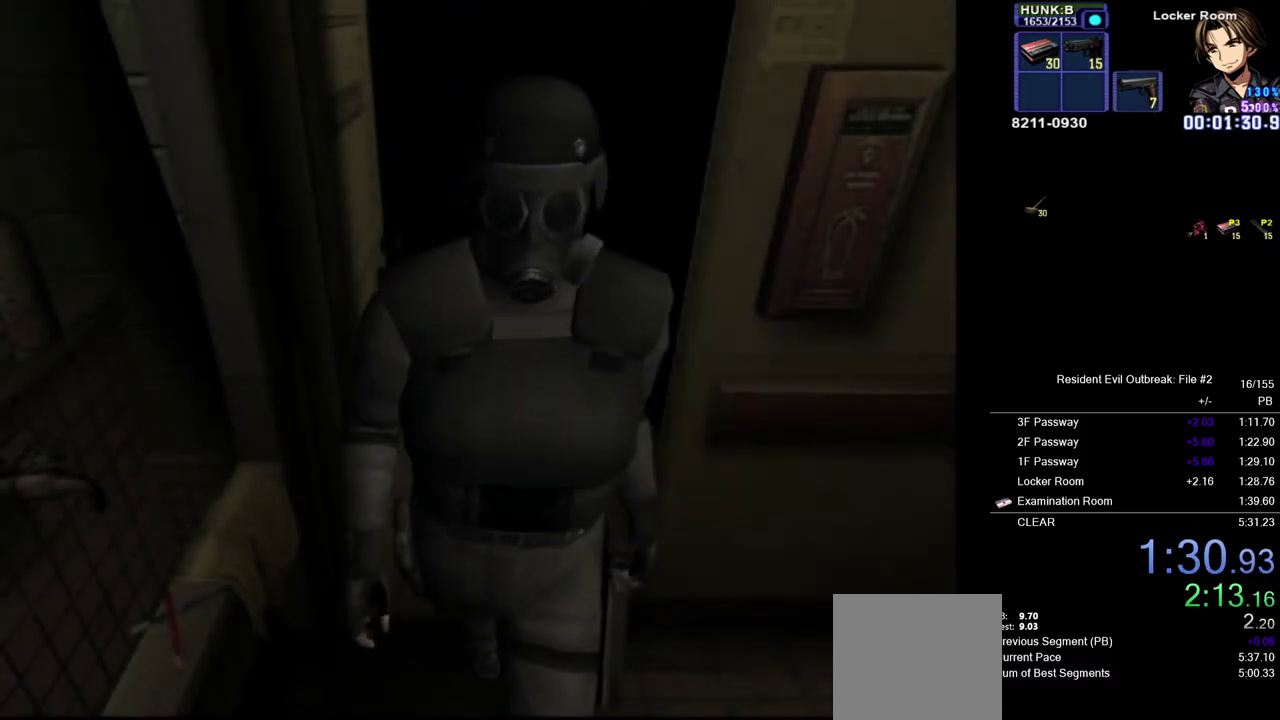
{"buttons": ["CROSS", "DPAD_UP"], "left_stick": "down", "right_stick": "center", "events": []}
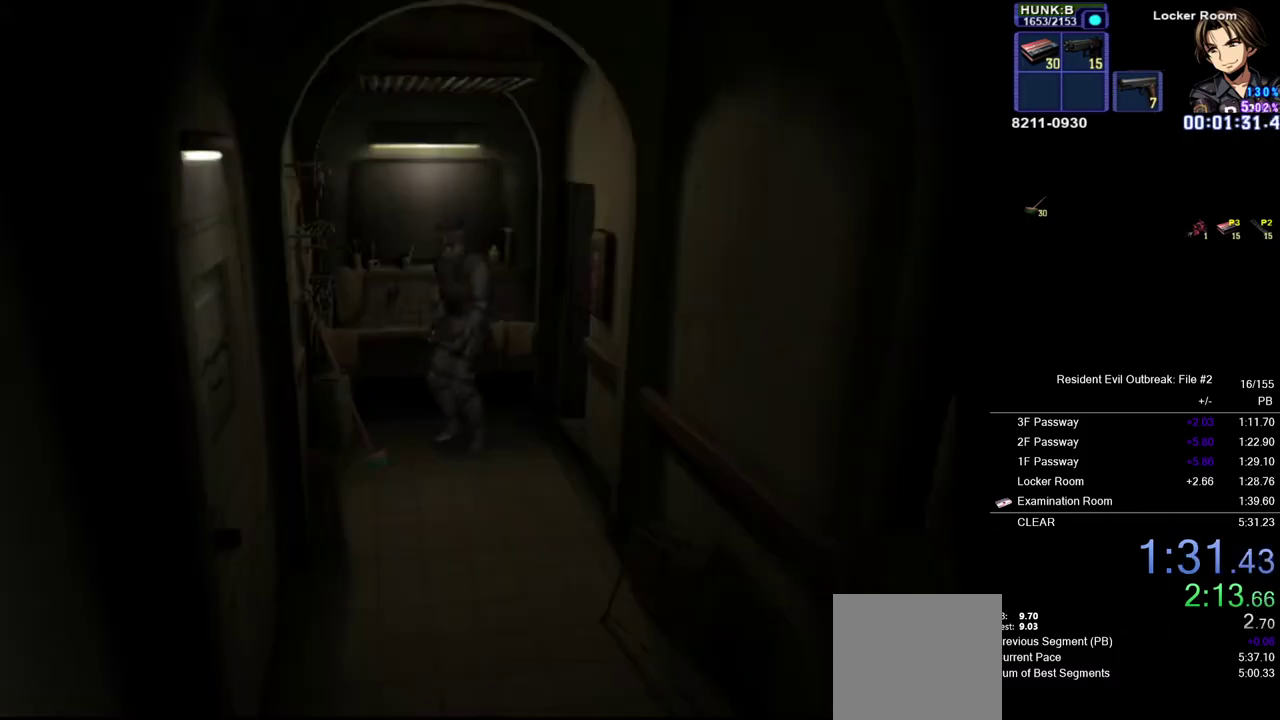
{"buttons": ["CROSS", "DPAD_UP"], "left_stick": "down", "right_stick": "center", "events": []}
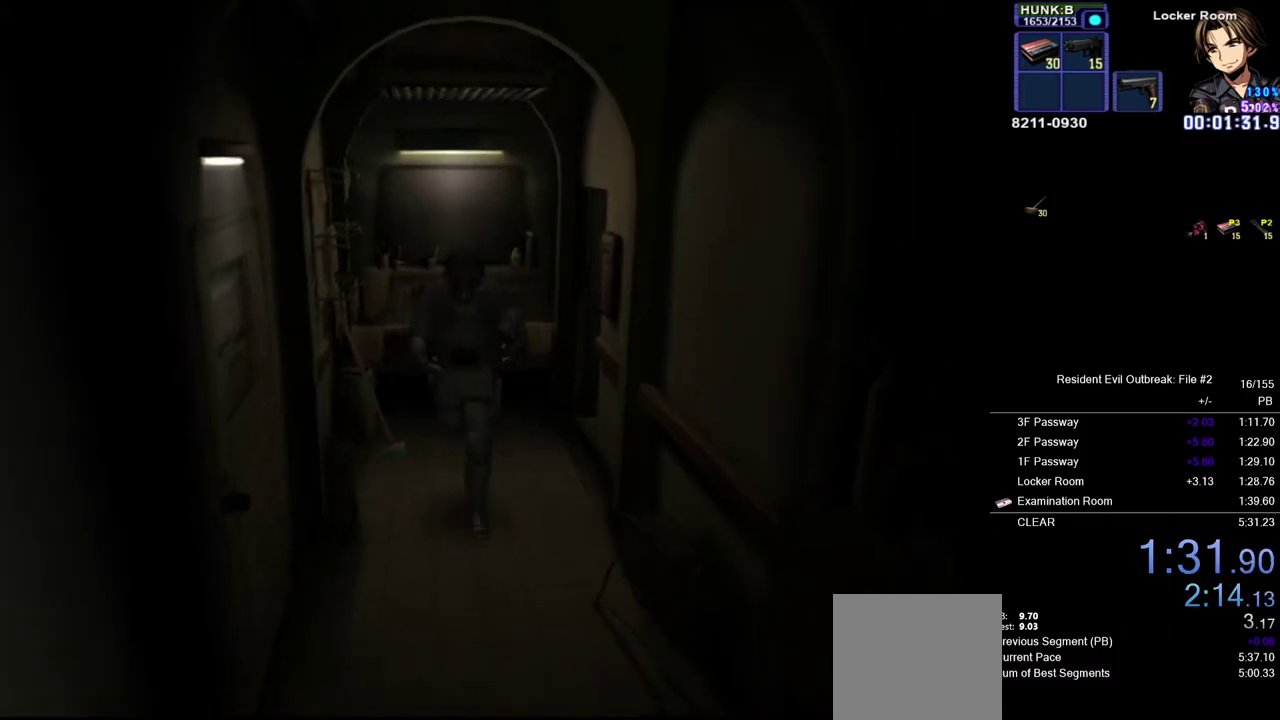
{"buttons": ["CROSS", "SQUARE", "DPAD_UP"], "left_stick": "up", "right_stick": "center", "events": [[150, "left_stick", "down-left"], [233, "left_stick", "left"], [333, "left_stick", "up"], [417, "SQUARE", "down"]]}
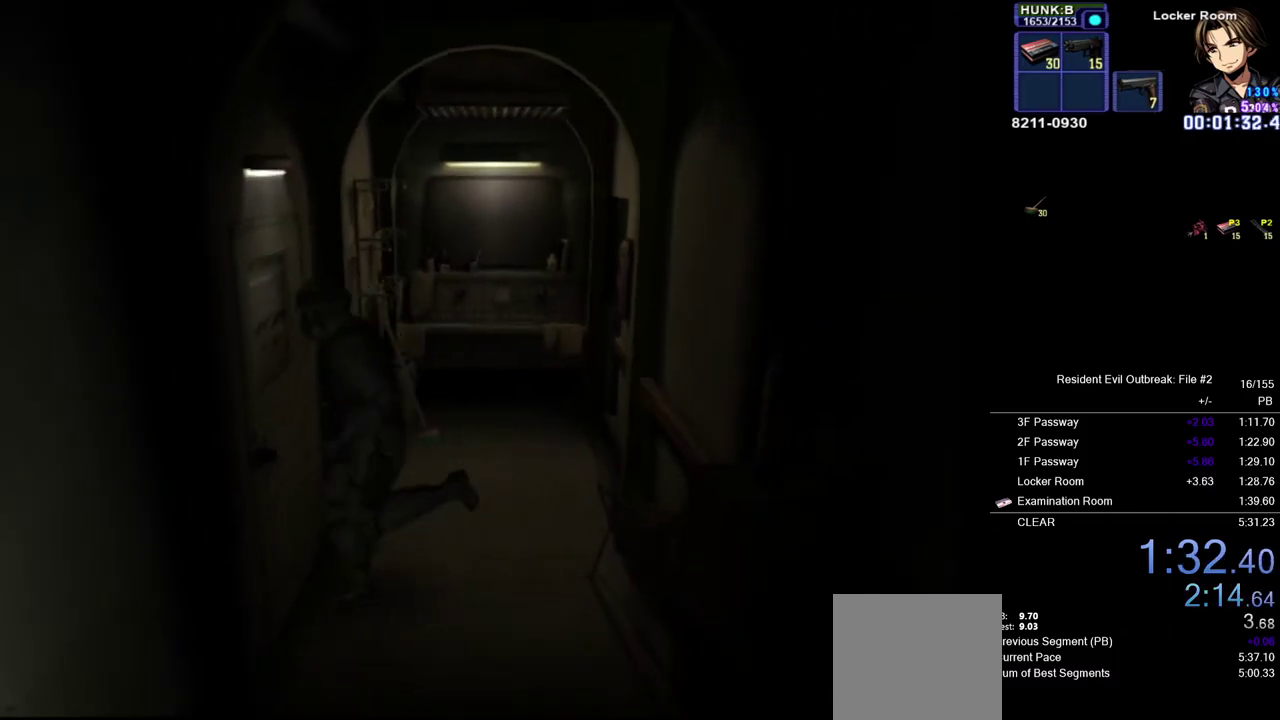
{"buttons": [], "left_stick": "center", "right_stick": "center", "events": [[83, "SQUARE", "up"], [433, "DPAD_UP", "up"], [450, "left_stick", "center"], [500, "CROSS", "up"]]}
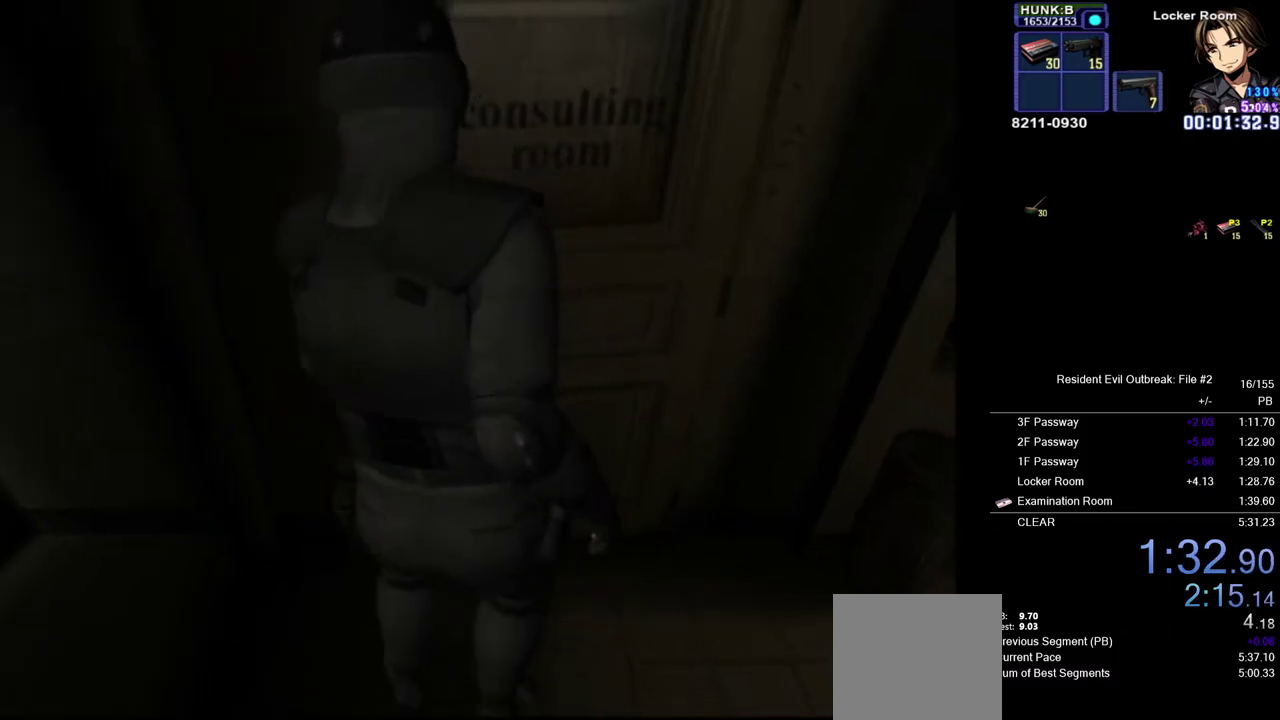
{"buttons": [], "left_stick": "center", "right_stick": "center", "events": []}
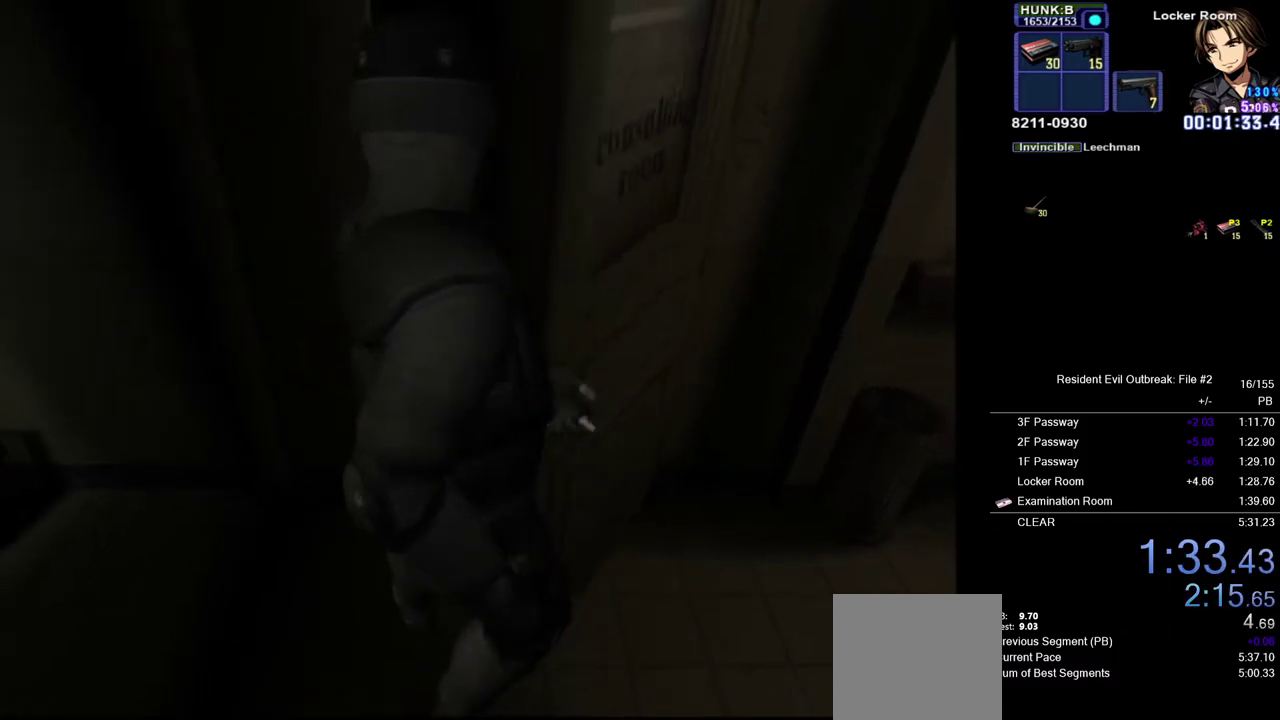
{"buttons": [], "left_stick": "center", "right_stick": "center", "events": []}
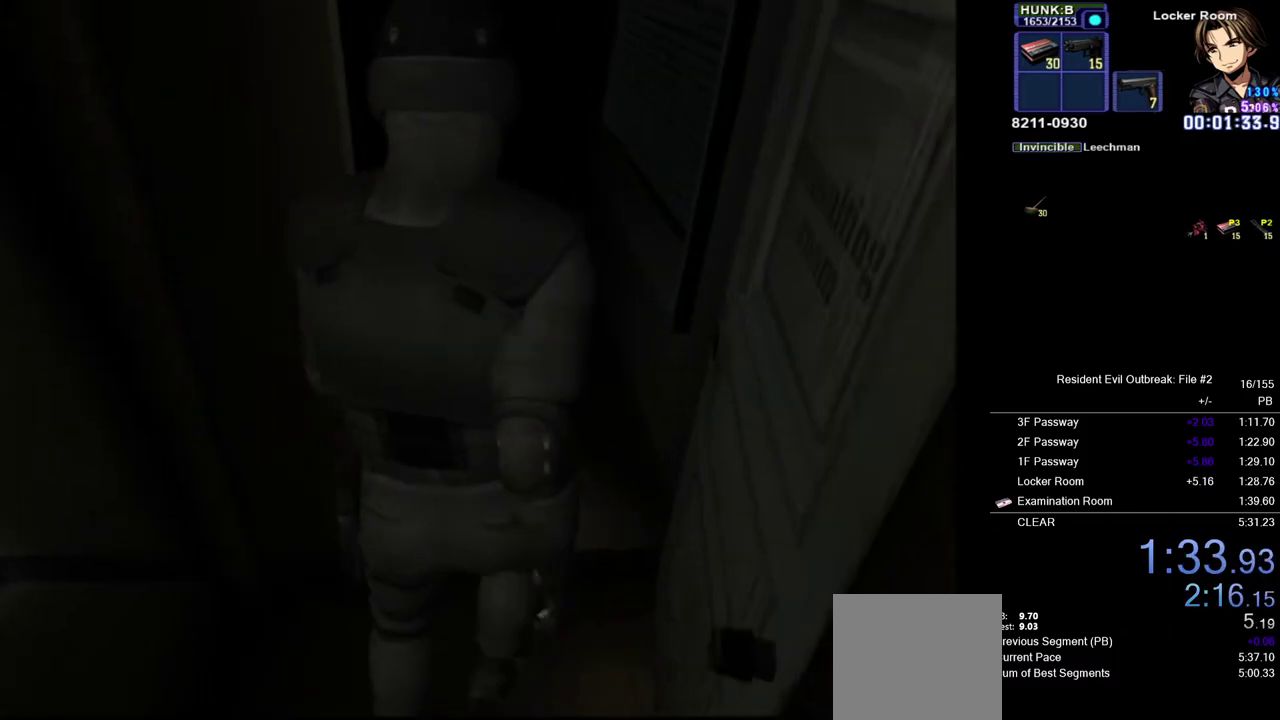
{"buttons": [], "left_stick": "center", "right_stick": "center", "events": []}
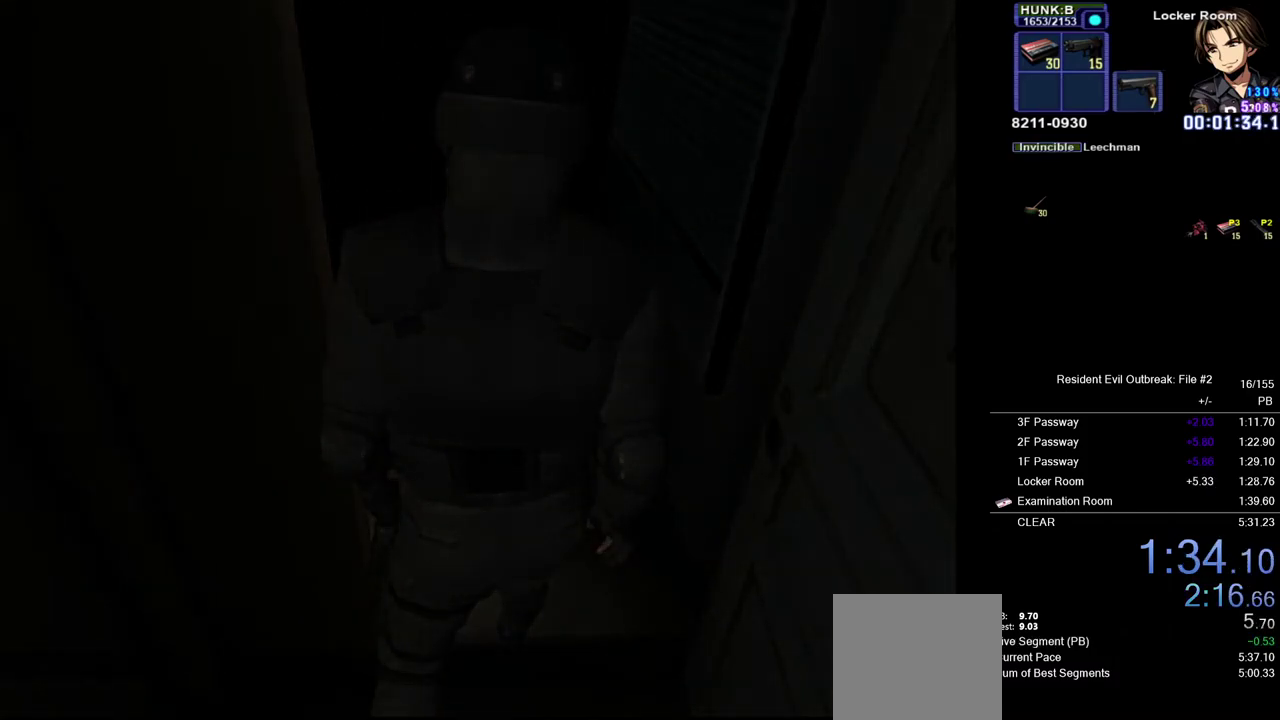
{"buttons": [], "left_stick": "center", "right_stick": "center", "events": []}
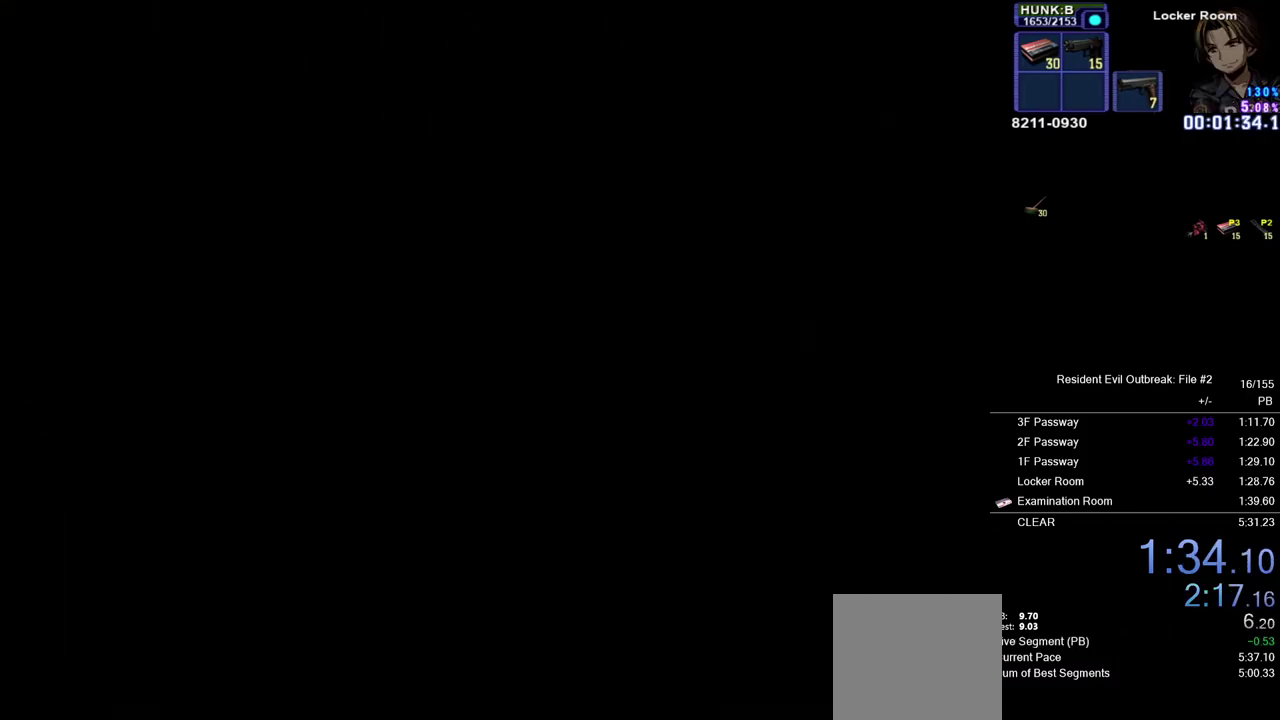
{"buttons": [], "left_stick": "center", "right_stick": "center", "events": []}
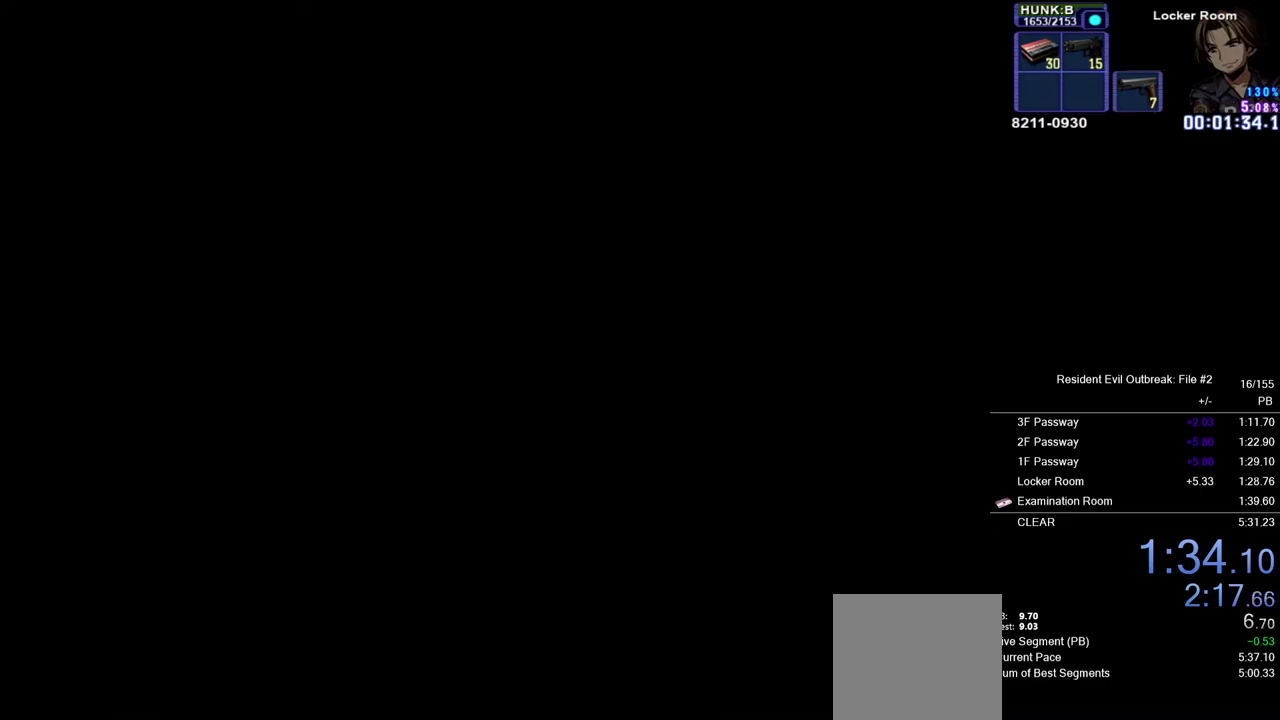
{"buttons": [], "left_stick": "center", "right_stick": "center", "events": []}
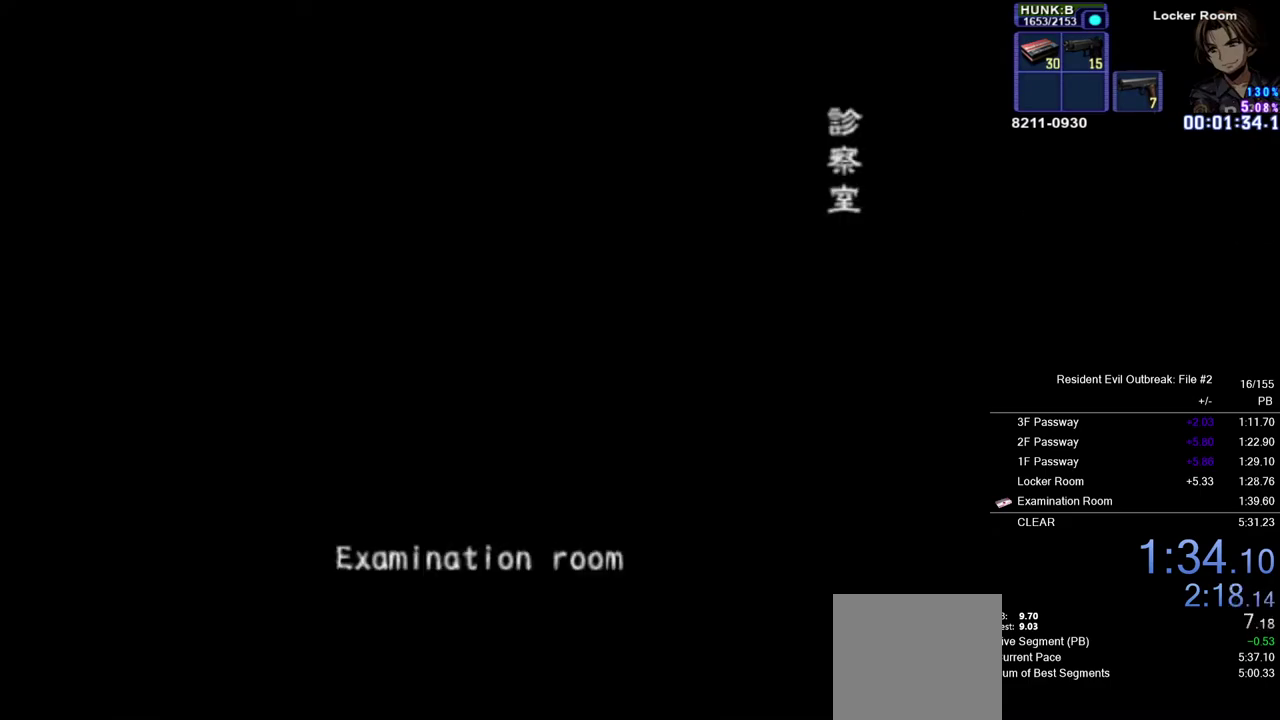
{"buttons": [], "left_stick": "center", "right_stick": "center", "events": []}
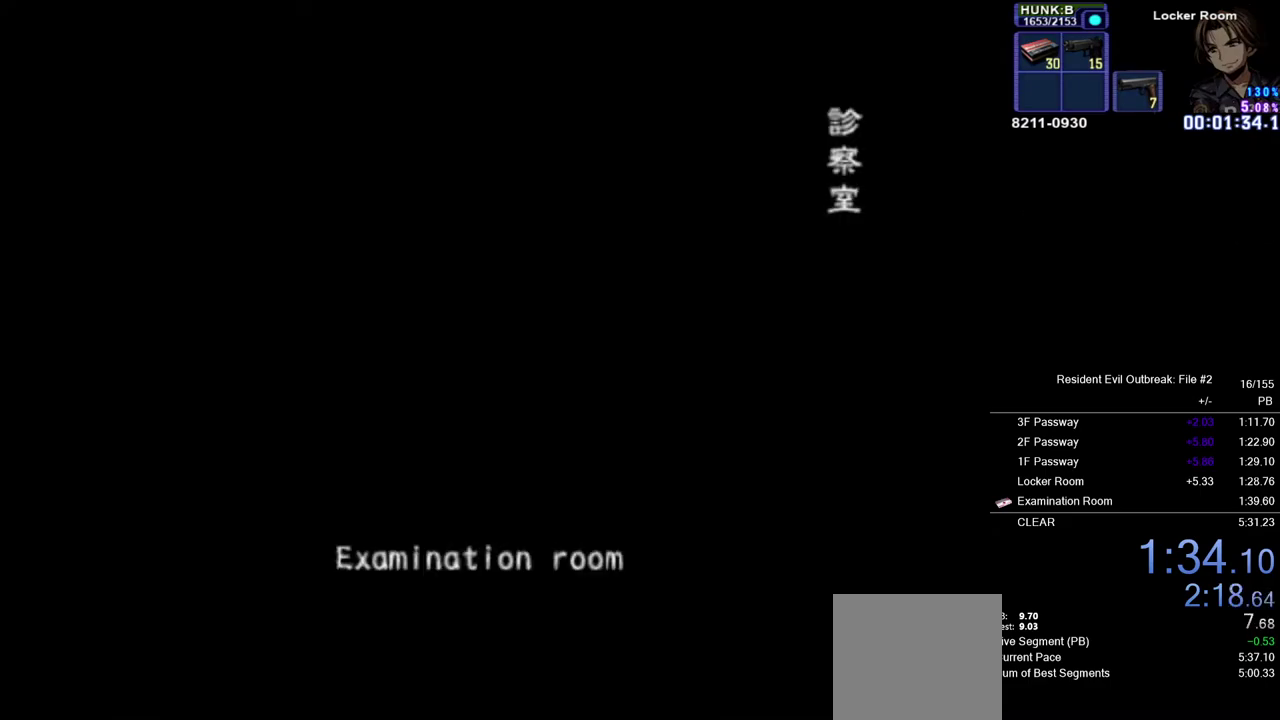
{"buttons": [], "left_stick": "center", "right_stick": "center", "events": []}
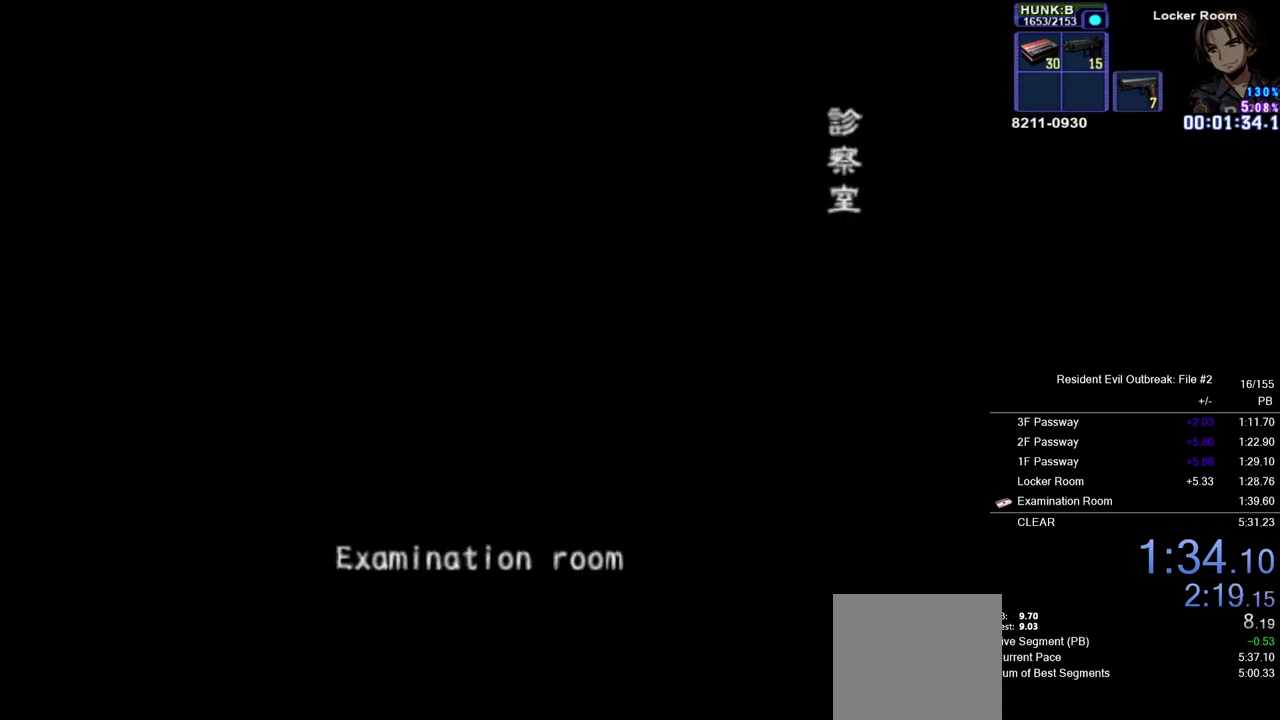
{"buttons": [], "left_stick": "center", "right_stick": "center", "events": []}
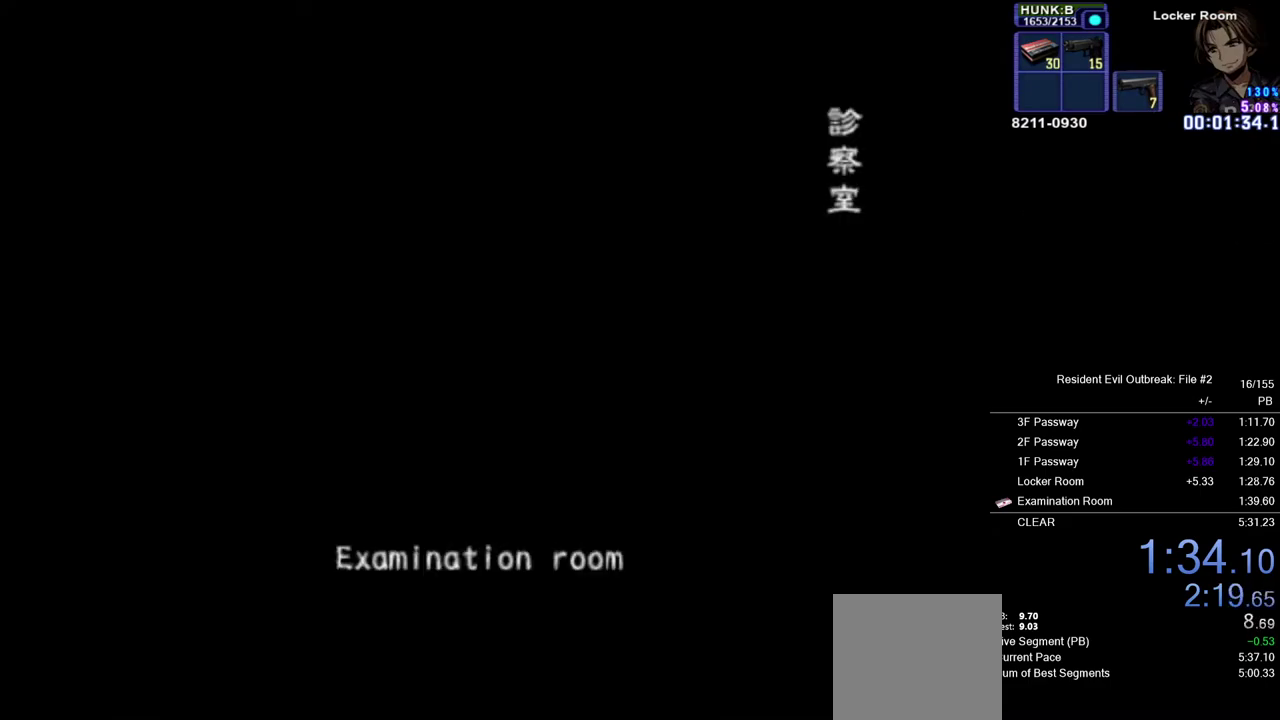
{"buttons": [], "left_stick": "center", "right_stick": "center", "events": []}
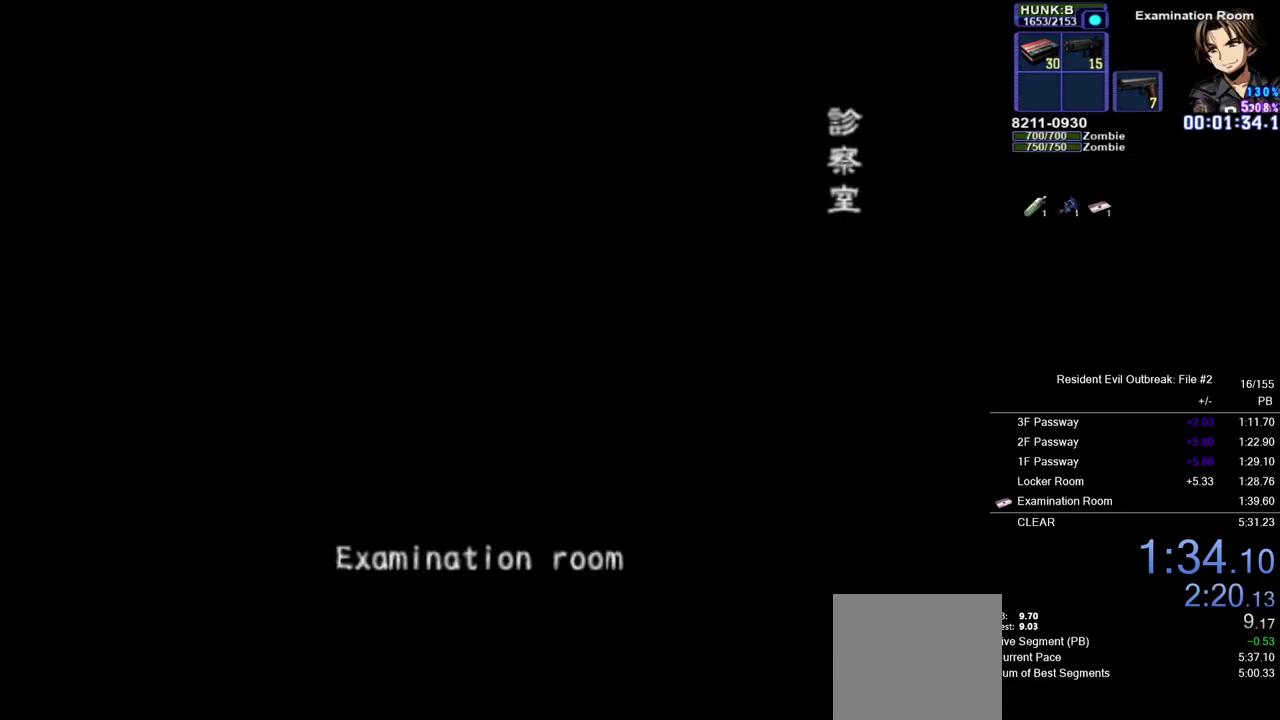
{"buttons": ["CROSS", "R1", "DPAD_UP"], "left_stick": "center", "right_stick": "center", "events": [[250, "CROSS", "down"], [283, "DPAD_UP", "down"], [450, "R1", "down"]]}
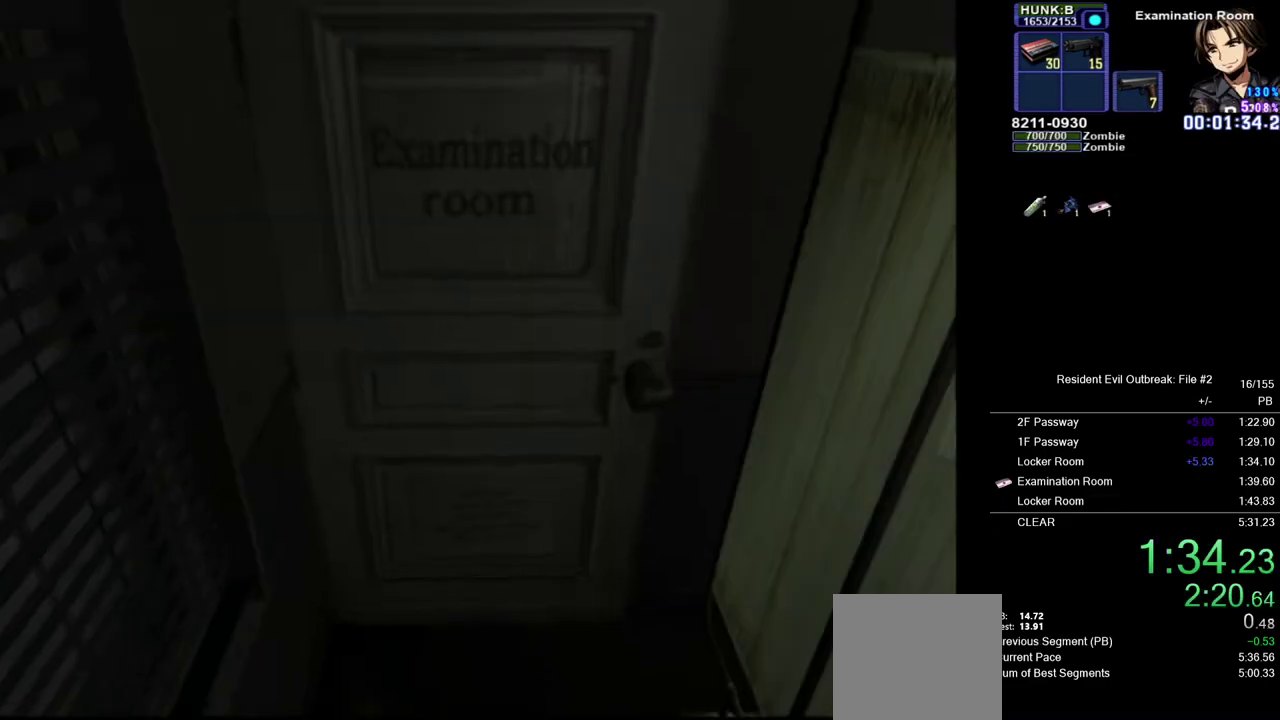
{"buttons": ["CROSS", "R1", "DPAD_UP"], "left_stick": "center", "right_stick": "center", "events": []}